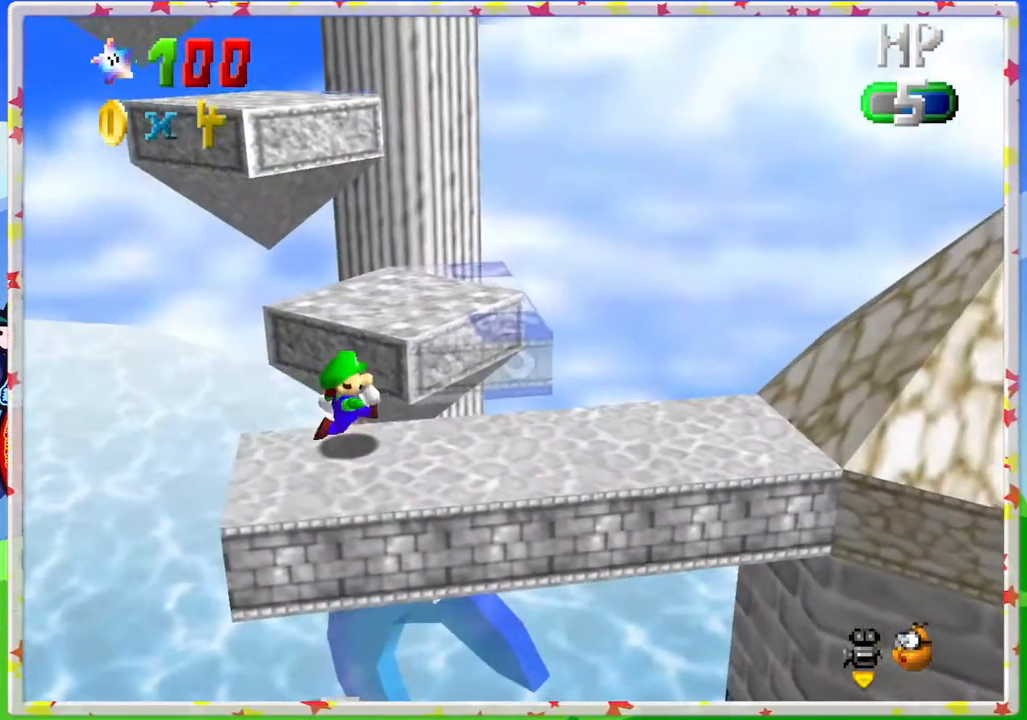
Gameplay with a controller (Nintendo layout); each line is a JSON object with the inputs held at the frame after it. "events" lists button and stick changes between this image and that frame as [ms after this image, input, new state], when the widget could be followed in between. Not read: L3 R3.
{"buttons": [], "left_stick": "right", "events": [[300, "C_LEFT", "down"], [400, "C_LEFT", "up"]]}
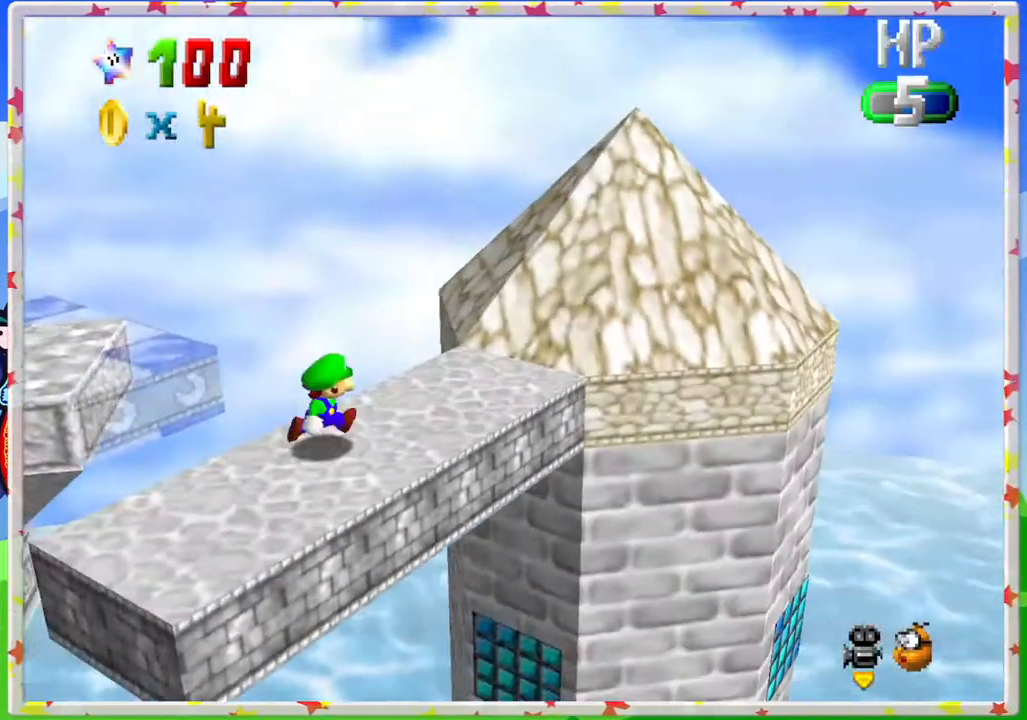
{"buttons": [], "left_stick": "center", "events": [[100, "left_stick", "center"], [233, "C_RIGHT", "down"], [333, "C_RIGHT", "up"], [417, "C_RIGHT", "down"], [500, "C_RIGHT", "up"]]}
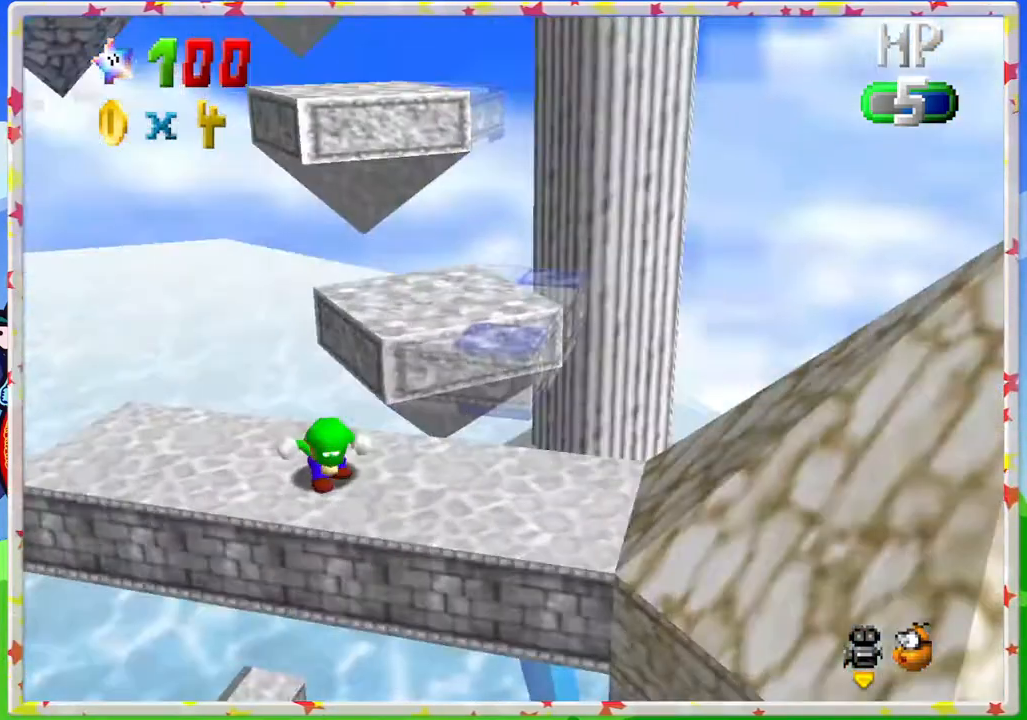
{"buttons": [], "left_stick": "up-right", "events": [[317, "left_stick", "right"], [367, "left_stick", "up-right"]]}
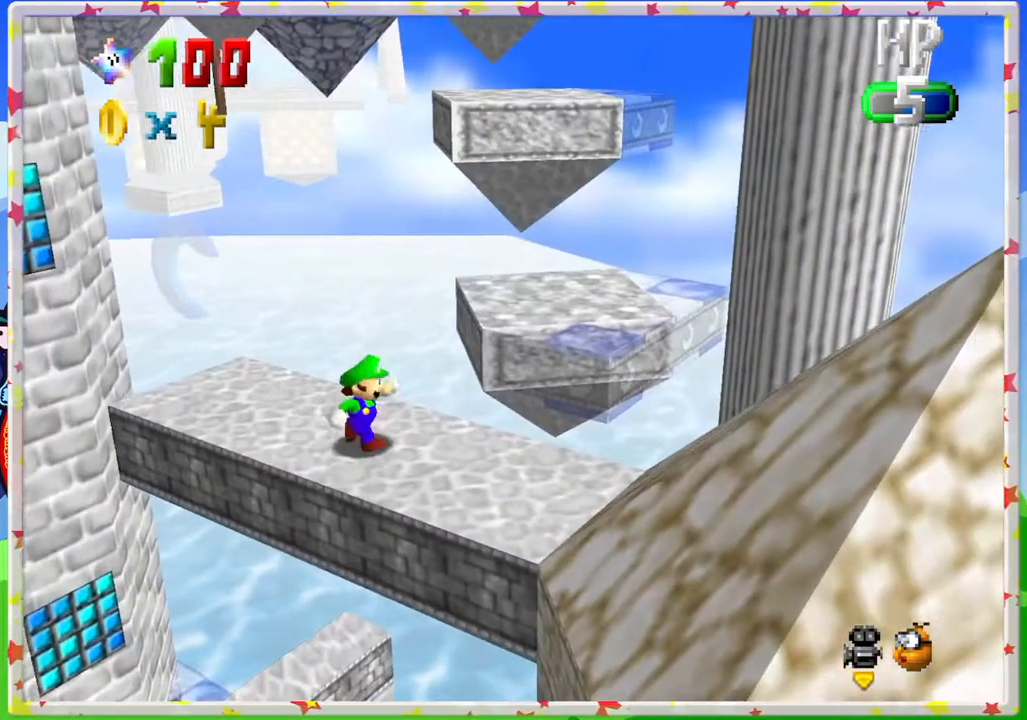
{"buttons": ["A"], "left_stick": "up-right", "events": [[333, "A", "down"]]}
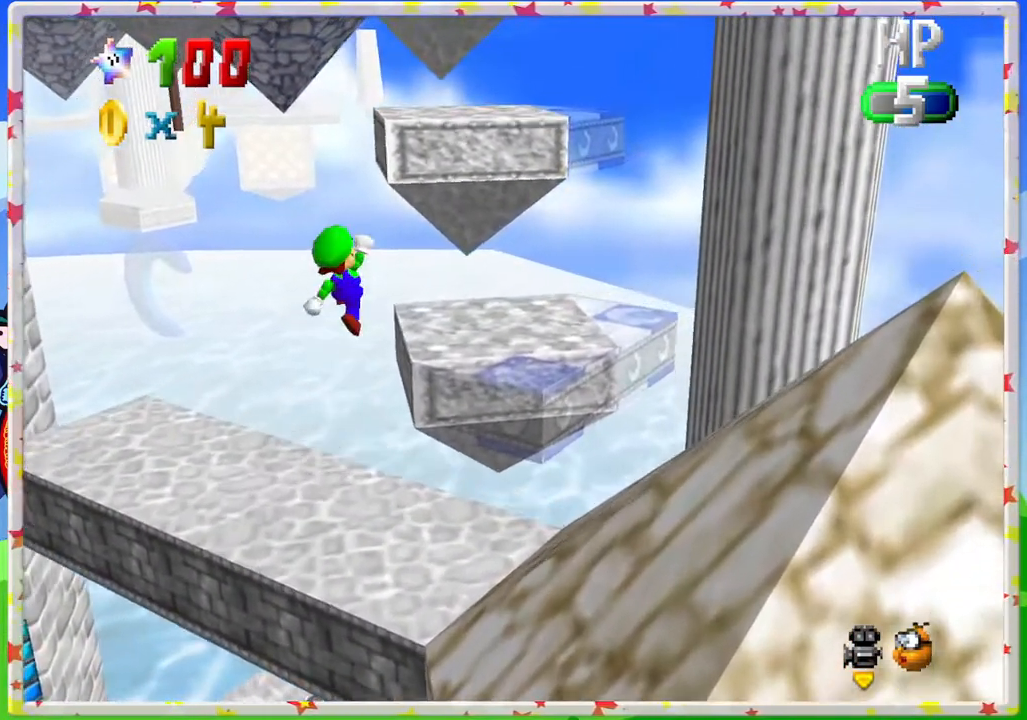
{"buttons": [], "left_stick": "up", "events": [[117, "left_stick", "up"], [467, "A", "up"]]}
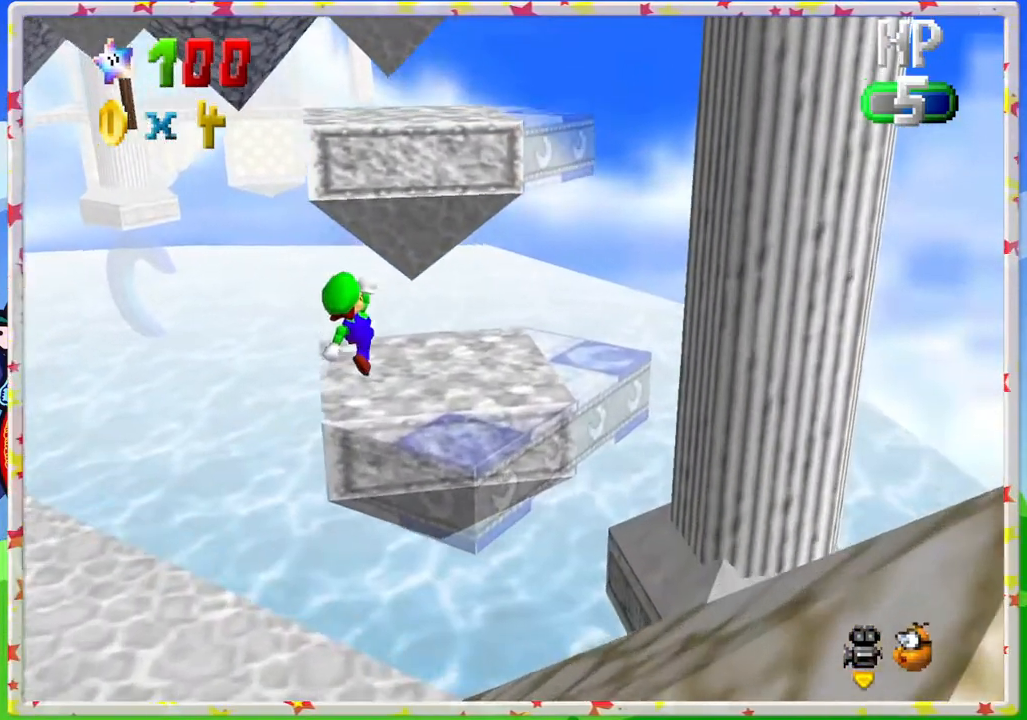
{"buttons": [], "left_stick": "center", "events": [[50, "left_stick", "center"], [200, "C_RIGHT", "down"], [317, "C_RIGHT", "up"]]}
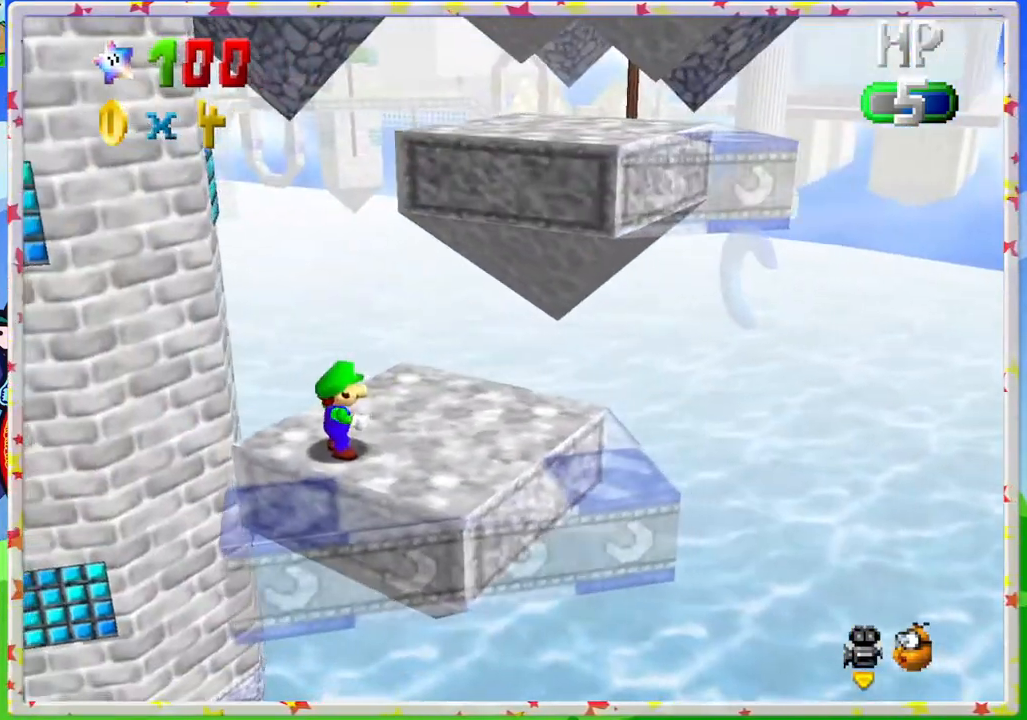
{"buttons": [], "left_stick": "right", "events": [[200, "C_RIGHT", "down"], [283, "C_RIGHT", "up"], [483, "left_stick", "right"]]}
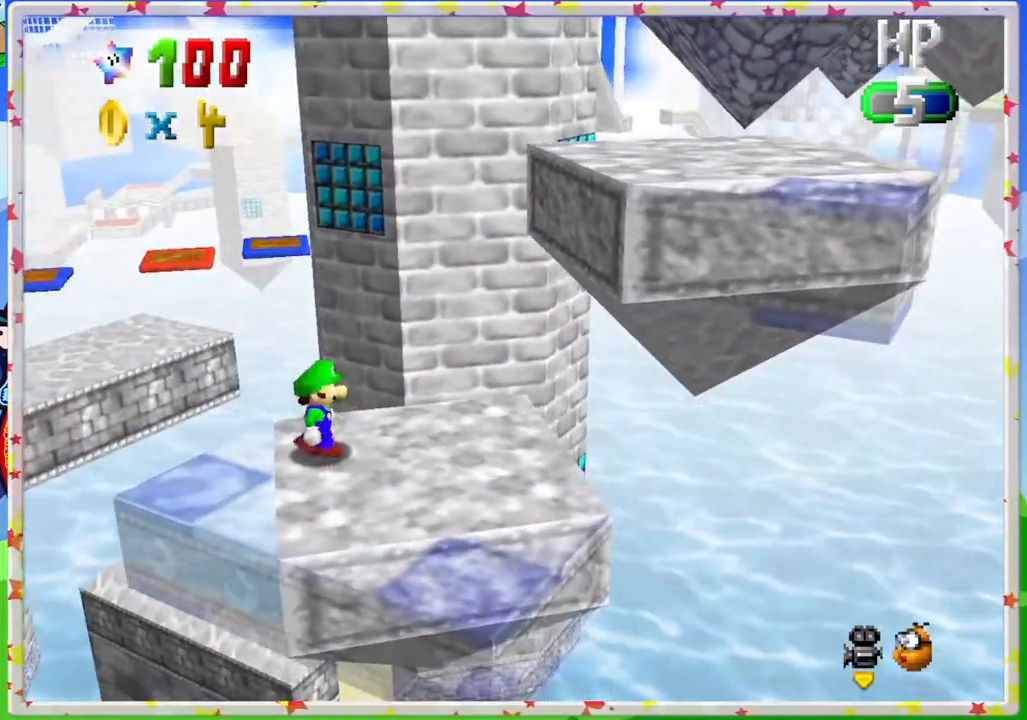
{"buttons": [], "left_stick": "right", "events": [[133, "left_stick", "center"], [300, "A", "down"], [400, "A", "up"], [417, "left_stick", "right"]]}
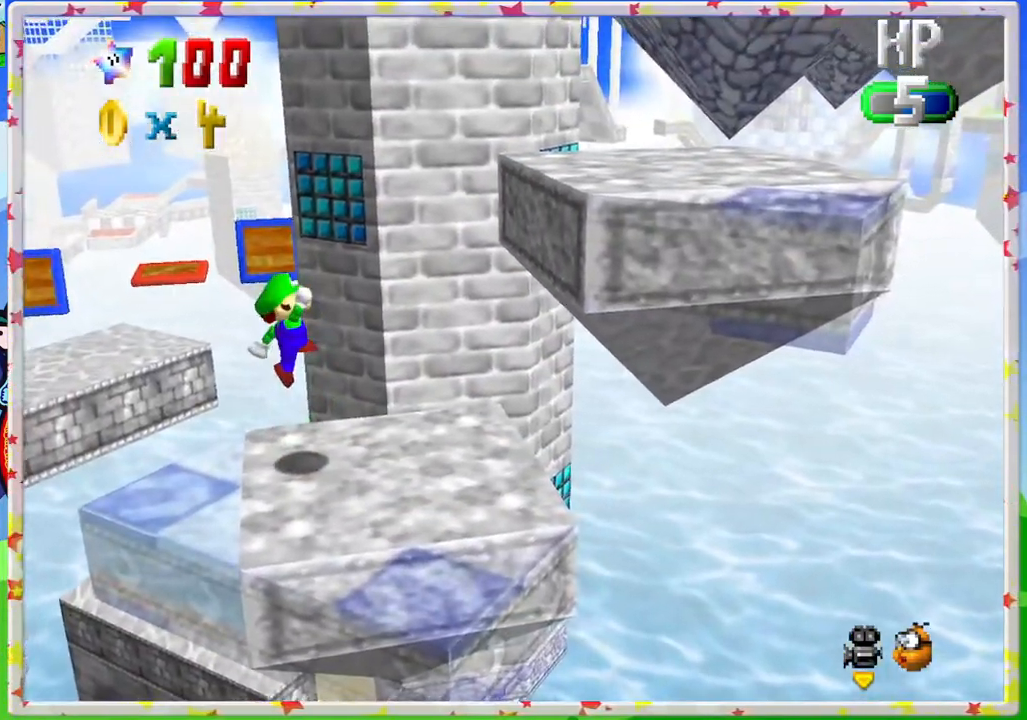
{"buttons": ["A"], "left_stick": "down-right", "events": [[383, "left_stick", "down-right"], [433, "A", "down"]]}
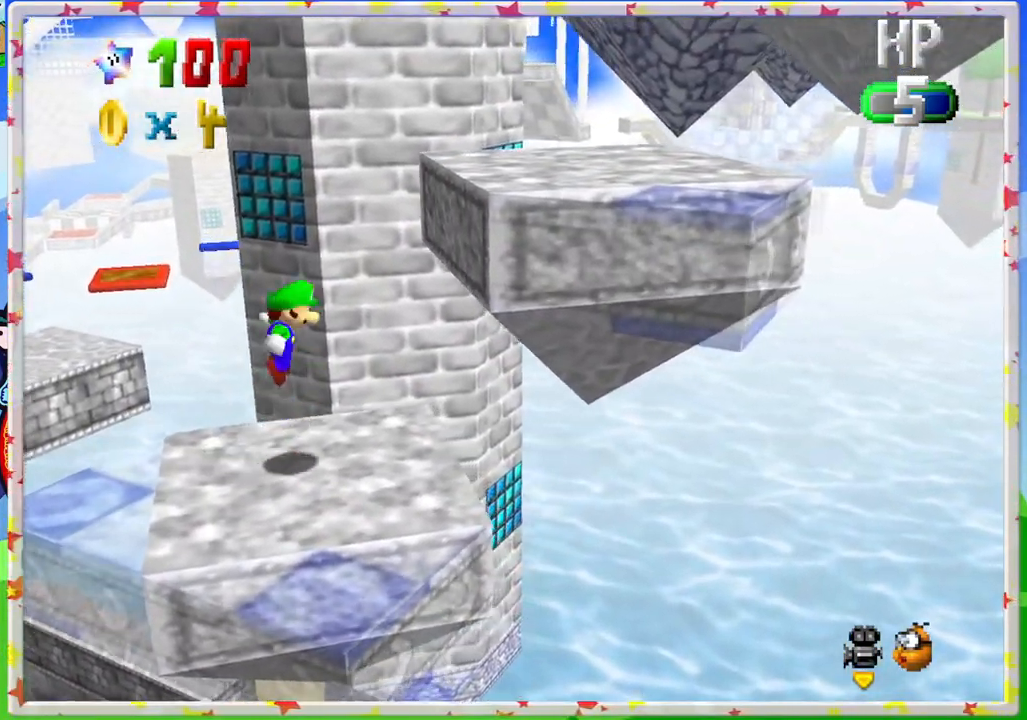
{"buttons": [], "left_stick": "down-right", "events": [[500, "A", "up"]]}
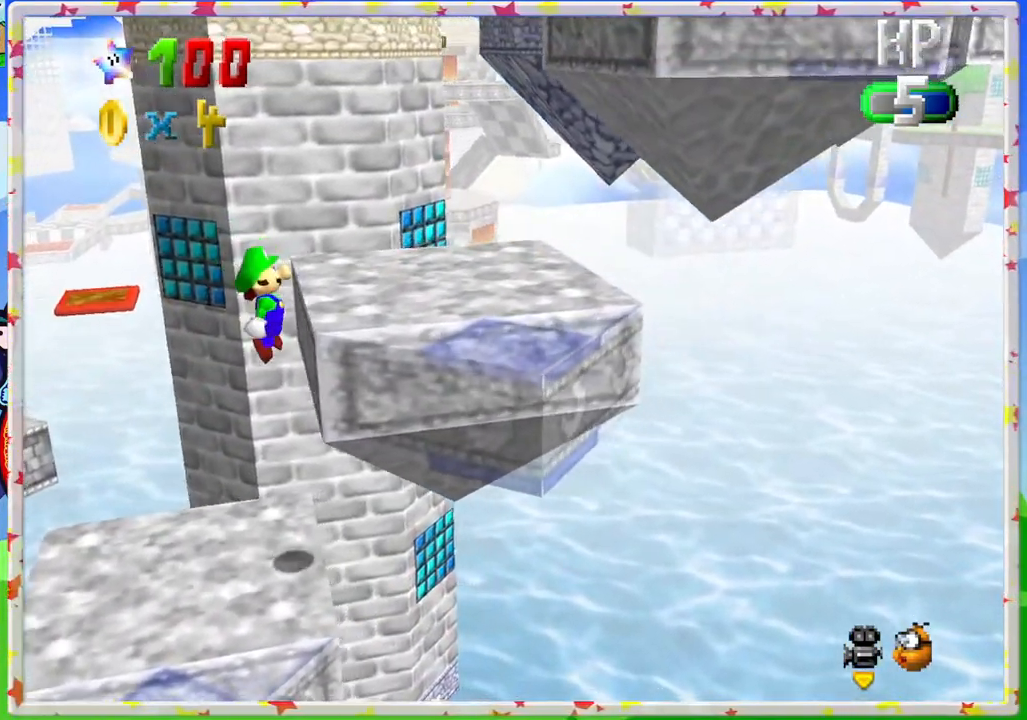
{"buttons": [], "left_stick": "center", "events": [[33, "left_stick", "center"], [133, "A", "down"], [350, "A", "up"]]}
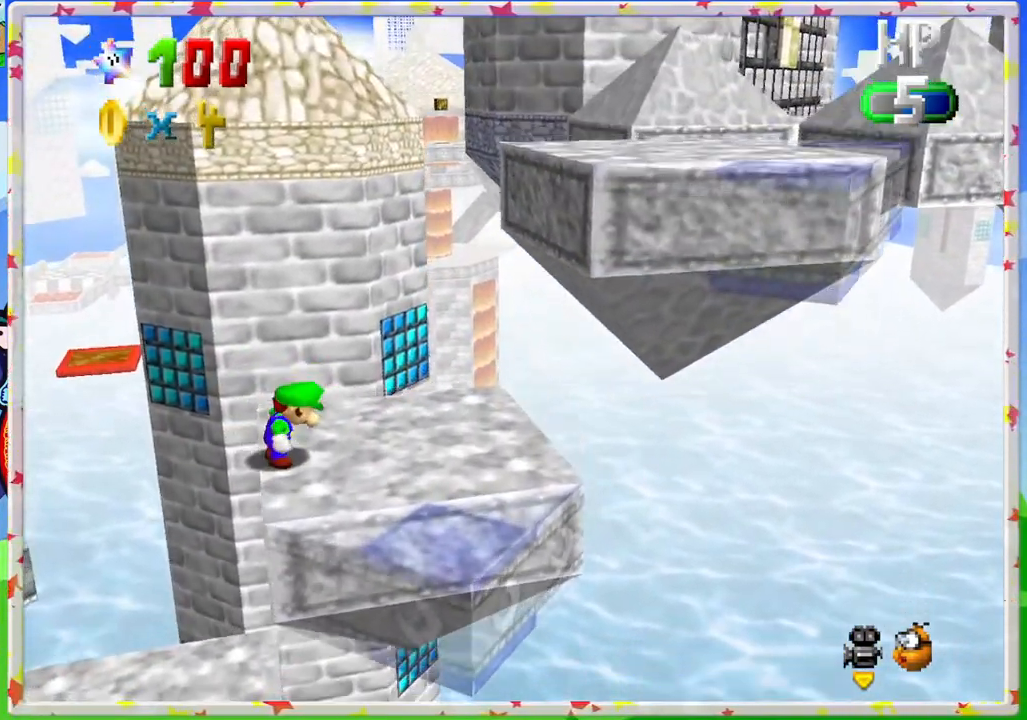
{"buttons": [], "left_stick": "right", "events": [[333, "left_stick", "right"], [350, "A", "down"], [483, "A", "up"]]}
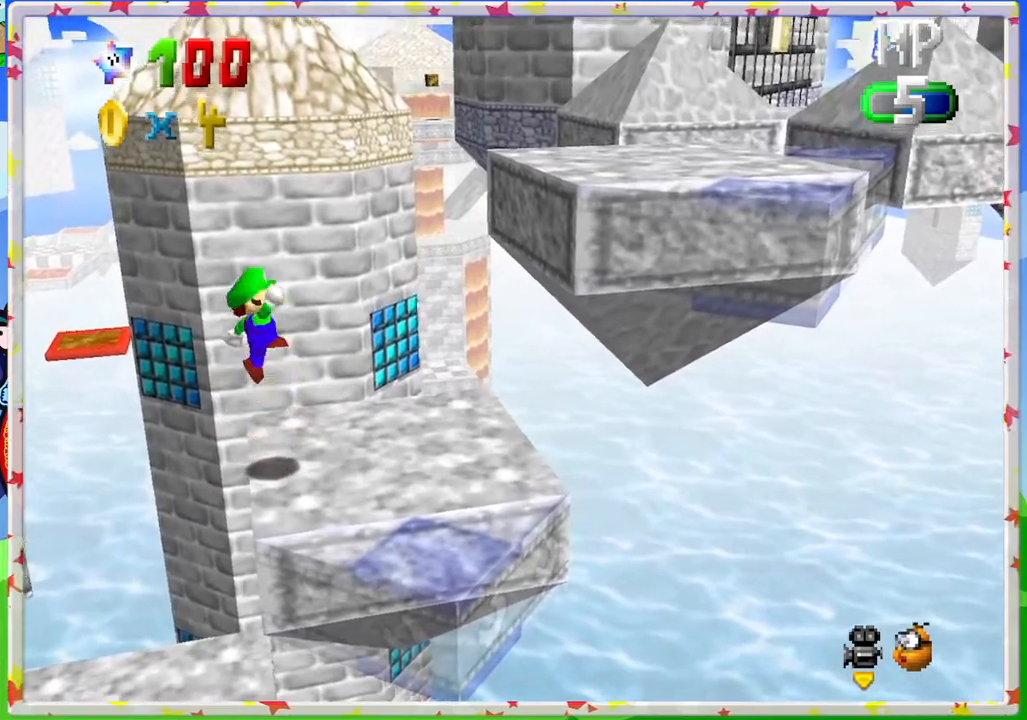
{"buttons": ["A"], "left_stick": "down-right", "events": [[417, "left_stick", "down-right"], [483, "A", "down"]]}
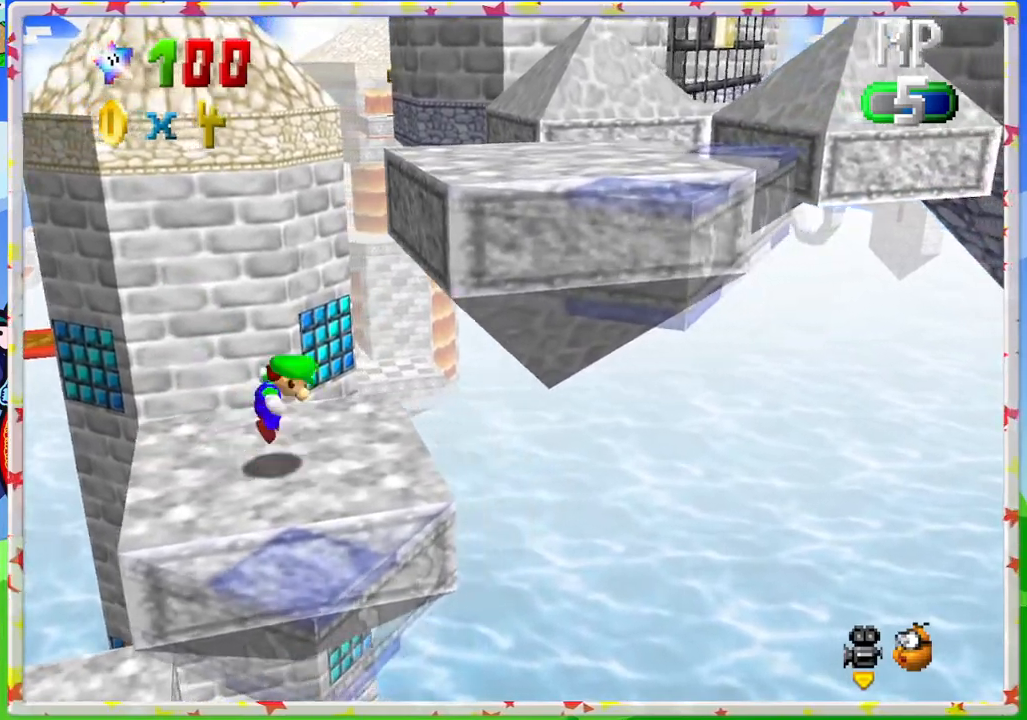
{"buttons": ["A"], "left_stick": "right", "events": [[117, "left_stick", "center"], [350, "left_stick", "right"]]}
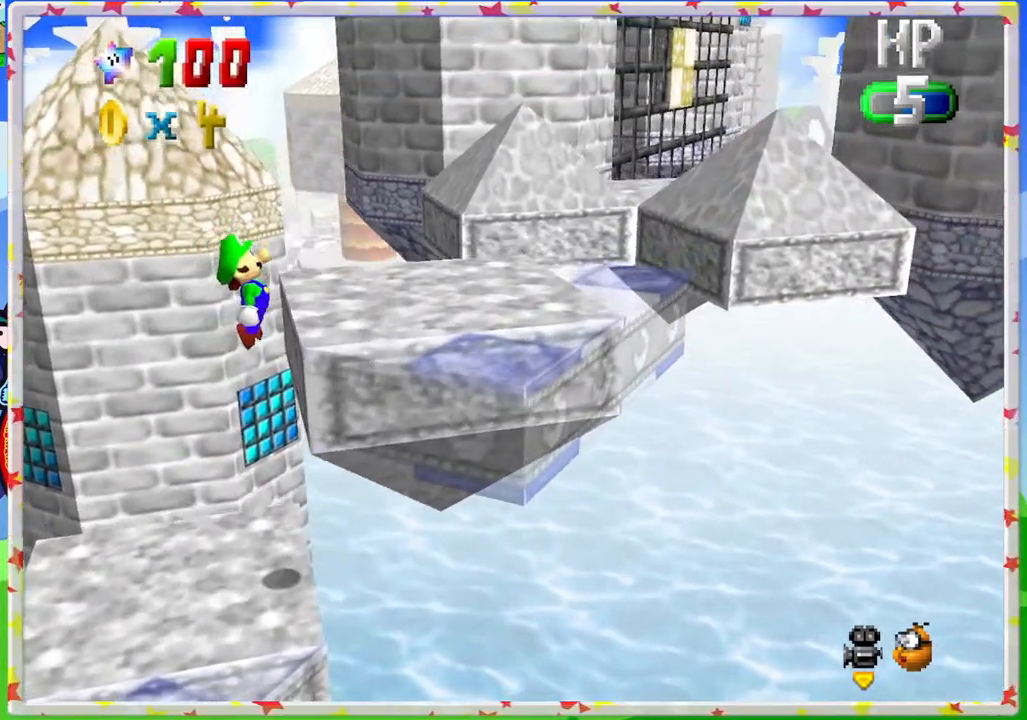
{"buttons": [], "left_stick": "center", "events": [[50, "A", "up"], [150, "left_stick", "center"], [233, "A", "down"], [383, "A", "up"]]}
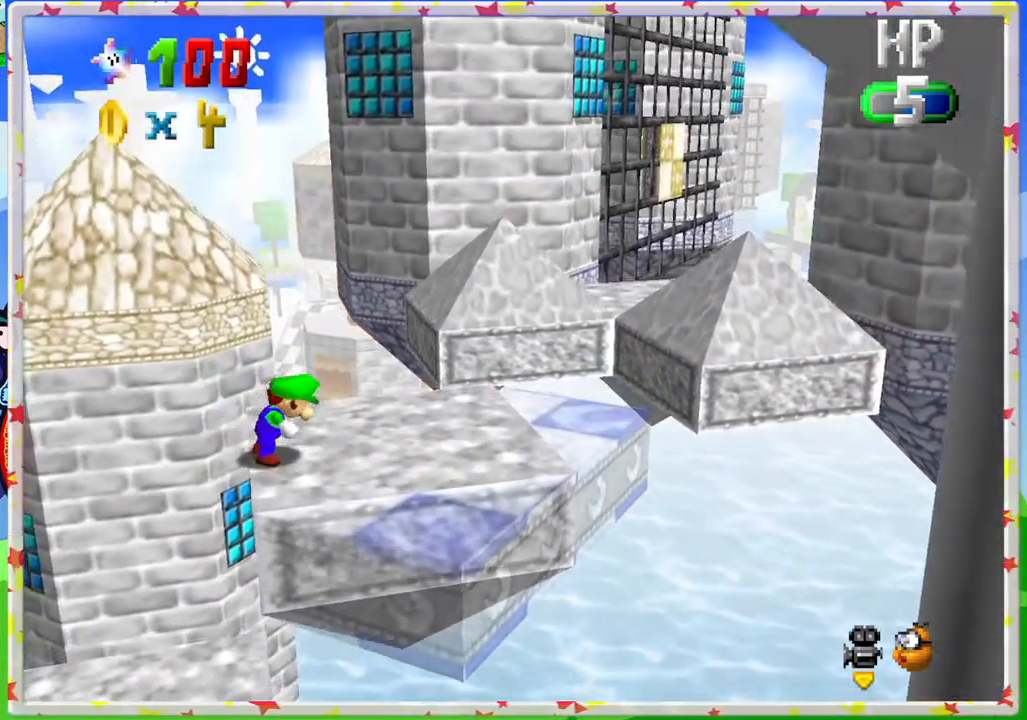
{"buttons": [], "left_stick": "center", "events": [[100, "C_LEFT", "down"], [467, "C_LEFT", "up"]]}
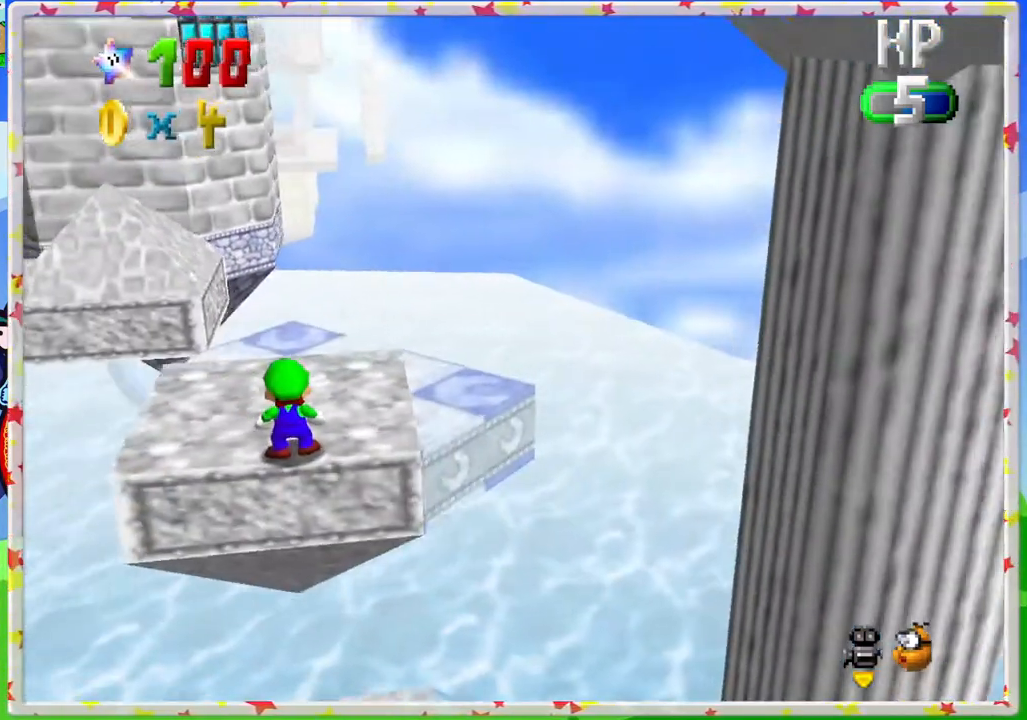
{"buttons": [], "left_stick": "center", "events": [[300, "C_RIGHT", "down"], [417, "C_RIGHT", "up"]]}
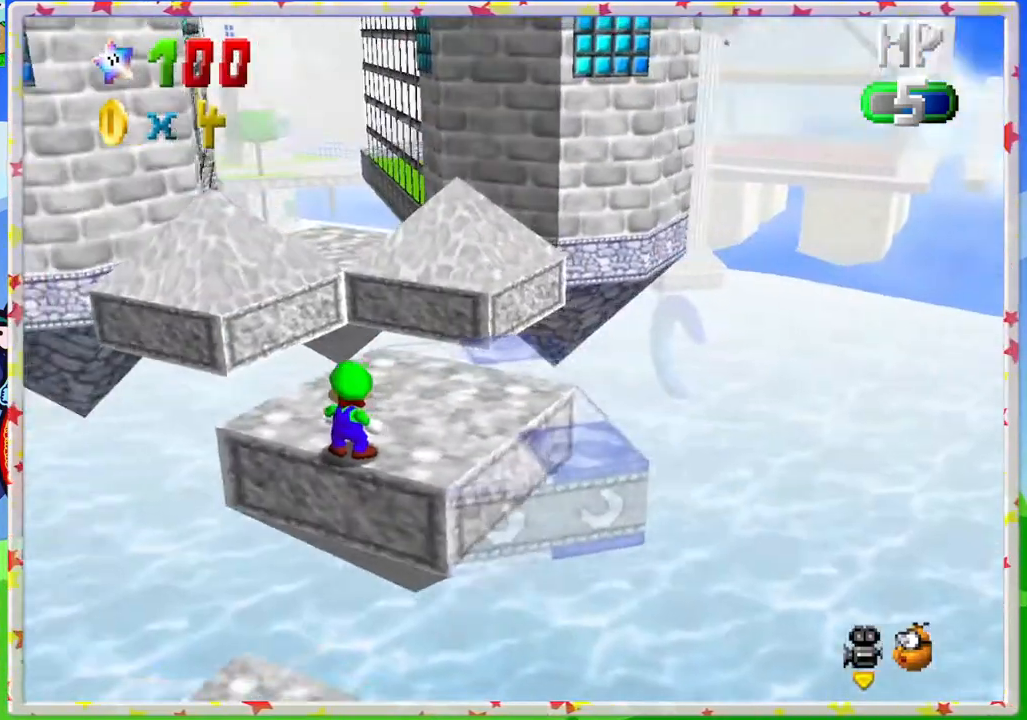
{"buttons": [], "left_stick": "center", "events": [[133, "C_RIGHT", "down"], [233, "C_RIGHT", "up"]]}
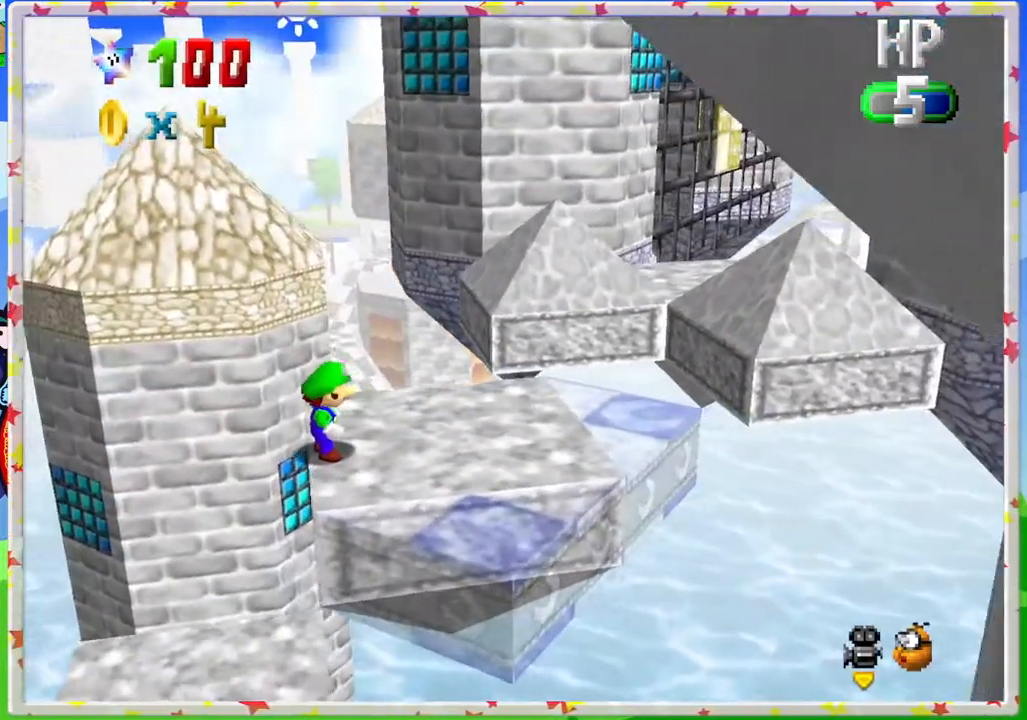
{"buttons": [], "left_stick": "up", "events": [[17, "C_LEFT", "down"], [100, "C_LEFT", "up"], [150, "left_stick", "right"], [467, "left_stick", "up"]]}
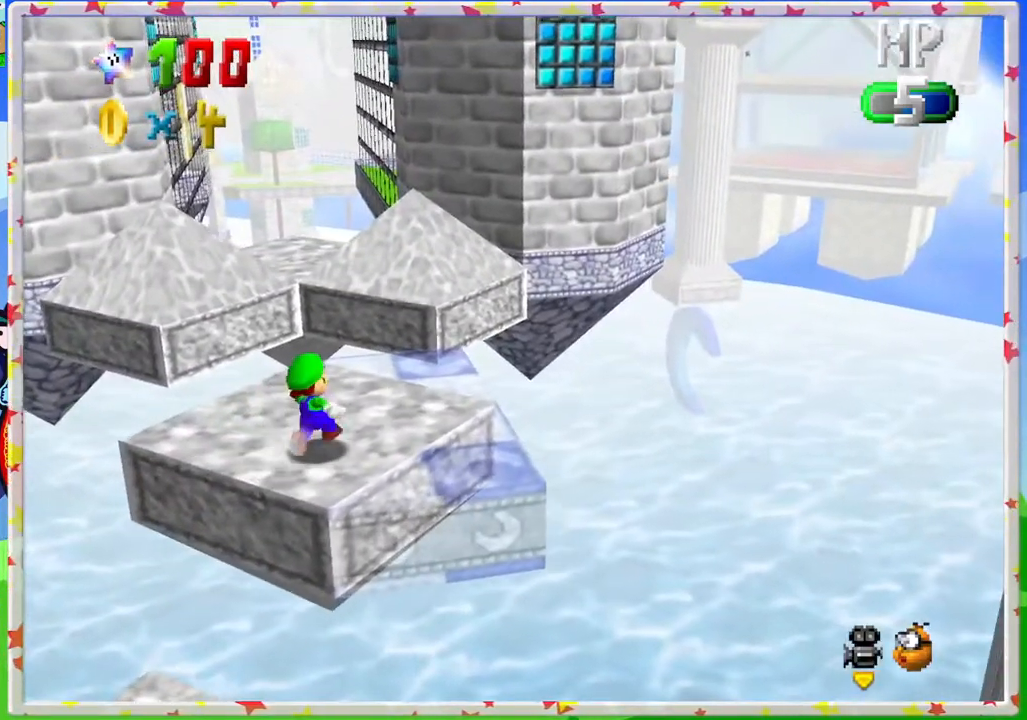
{"buttons": ["A", "Z"], "left_stick": "up", "events": [[367, "Z", "down"], [400, "A", "down"]]}
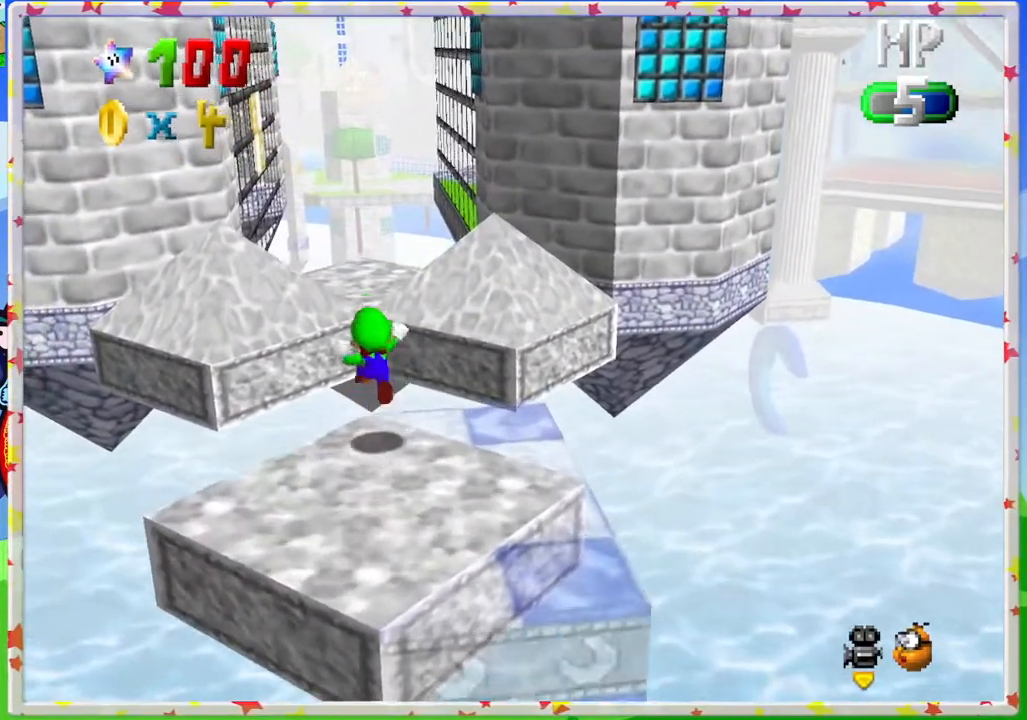
{"buttons": [], "left_stick": "center", "events": [[217, "A", "up"], [233, "Z", "up"], [367, "left_stick", "center"]]}
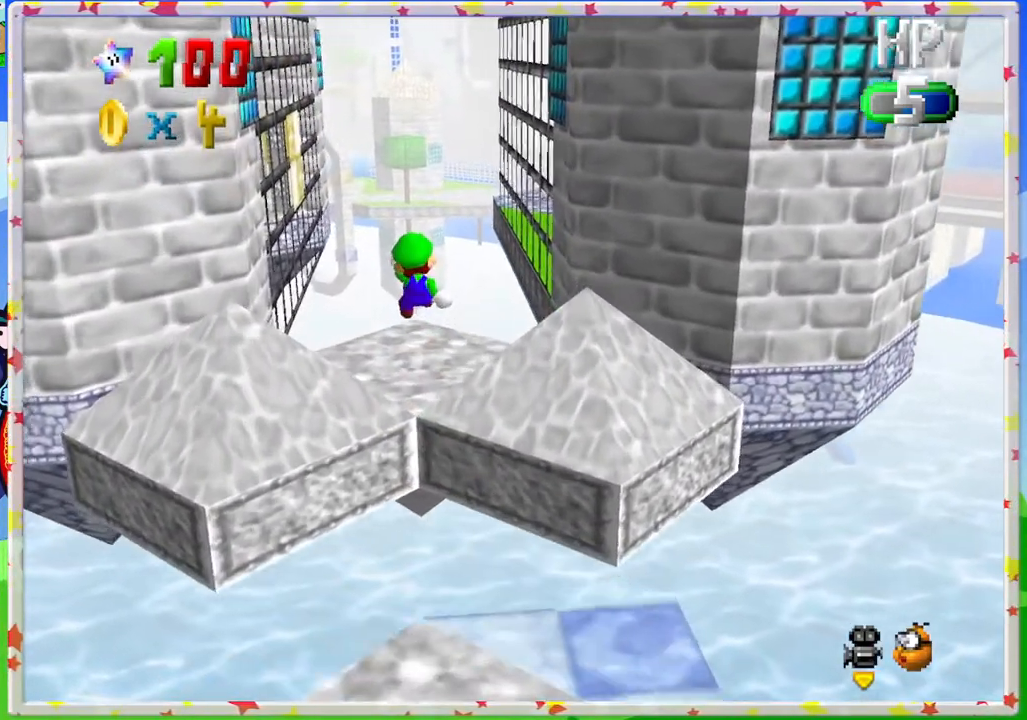
{"buttons": ["C_RIGHT"], "left_stick": "center", "events": [[133, "left_stick", "down"], [483, "left_stick", "center"], [500, "C_RIGHT", "down"]]}
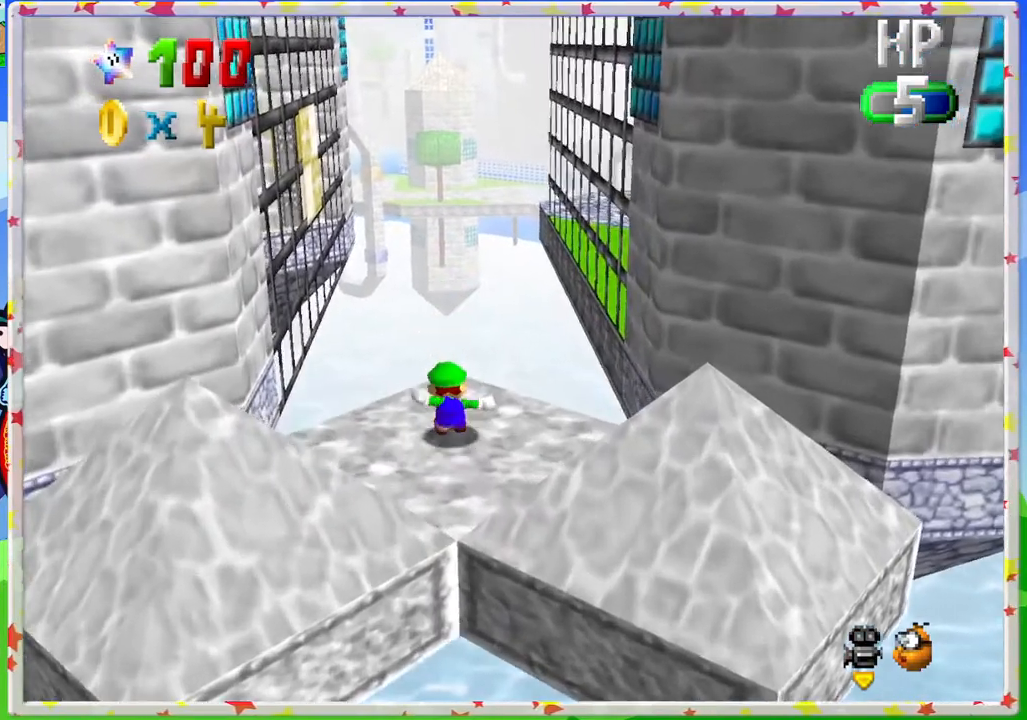
{"buttons": ["C_RIGHT"], "left_stick": "center", "events": [[100, "C_RIGHT", "up"], [433, "C_RIGHT", "down"]]}
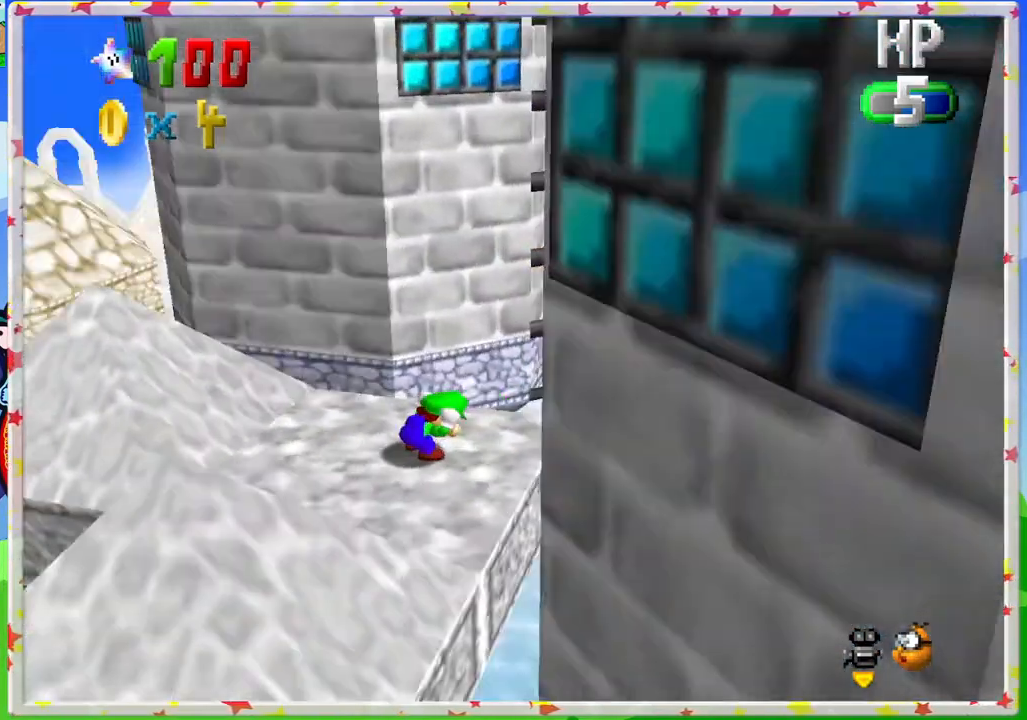
{"buttons": [], "left_stick": "center", "events": [[67, "C_RIGHT", "up"], [283, "C_RIGHT", "down"], [383, "C_RIGHT", "up"]]}
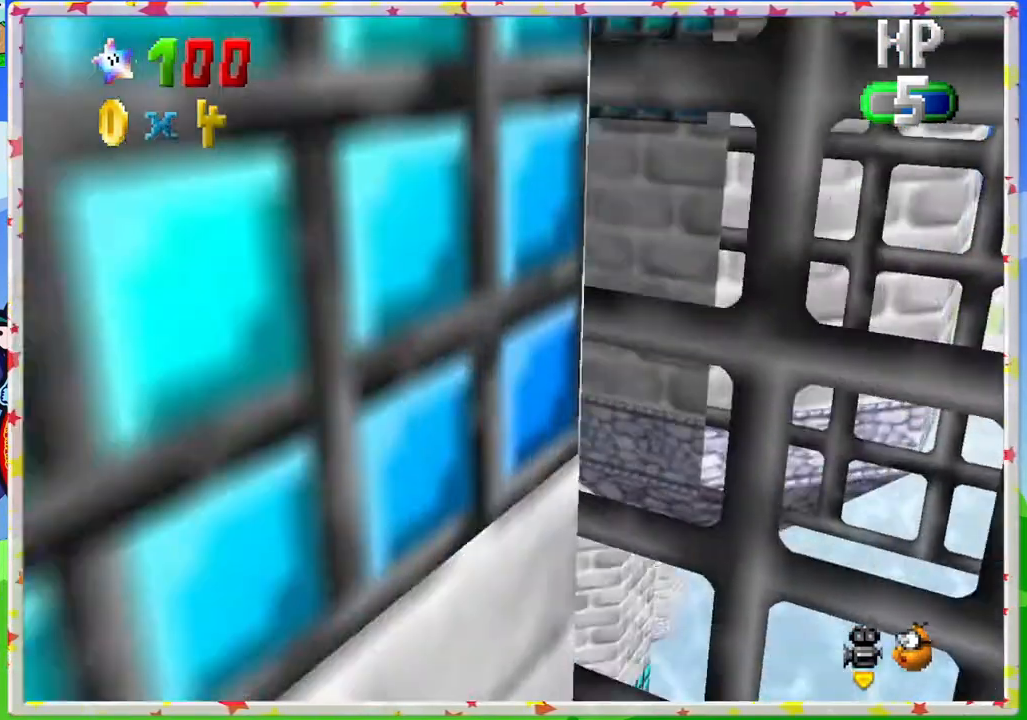
{"buttons": [], "left_stick": "center", "events": [[200, "C_RIGHT", "down"], [317, "C_RIGHT", "up"]]}
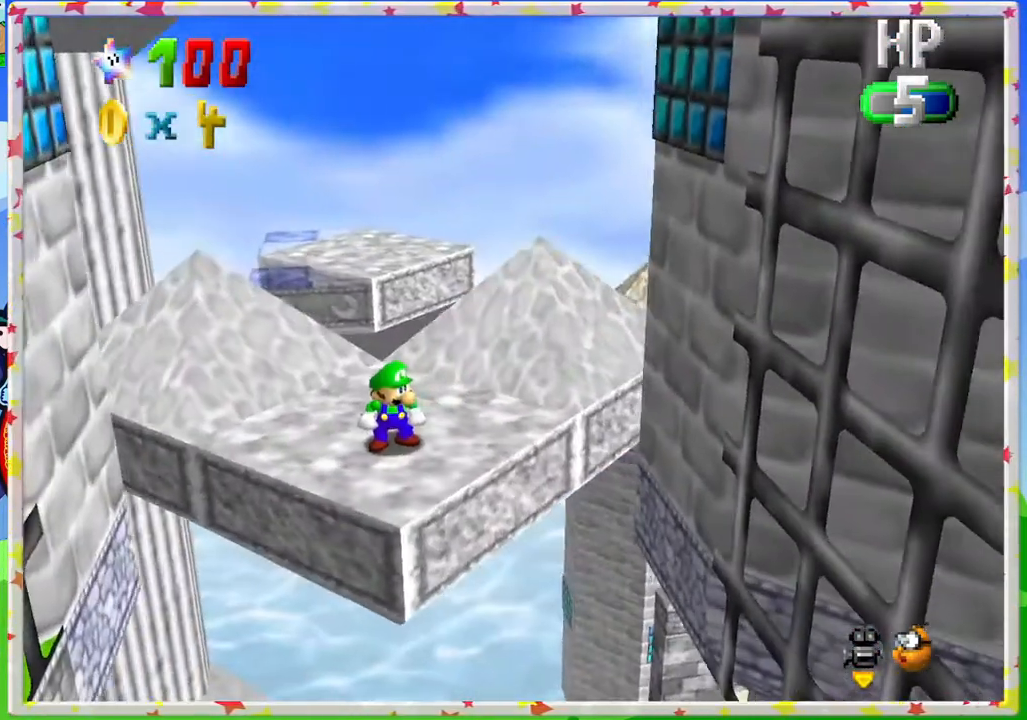
{"buttons": ["C_LEFT"], "left_stick": "center", "events": [[217, "C_LEFT", "down"], [317, "C_LEFT", "up"], [417, "C_LEFT", "down"]]}
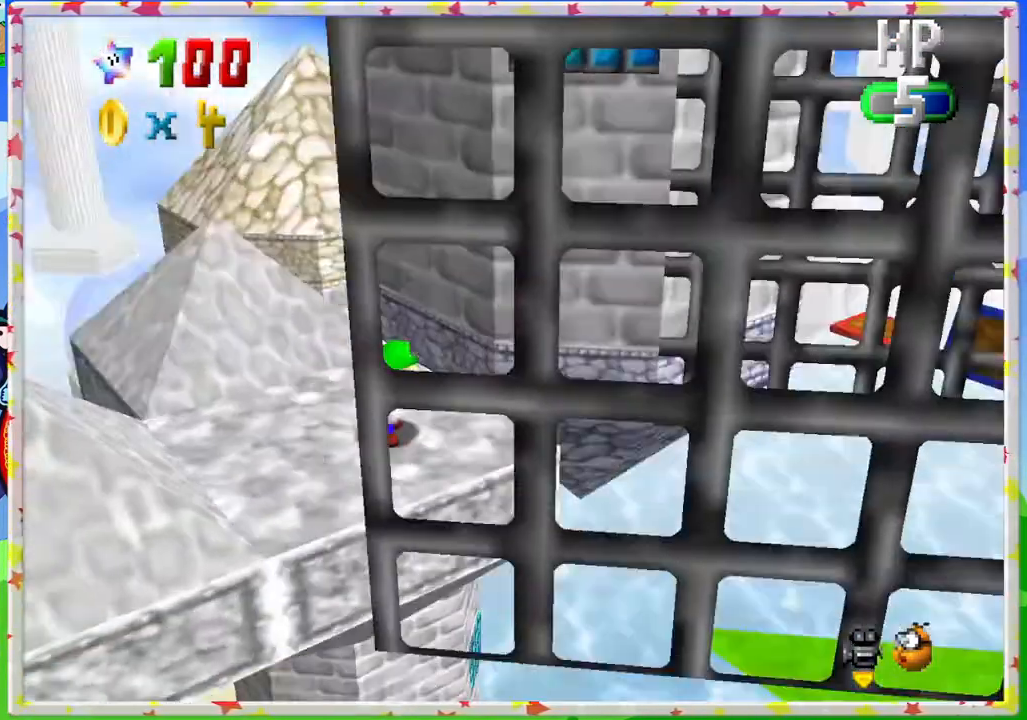
{"buttons": [], "left_stick": "center", "events": [[17, "C_LEFT", "up"], [83, "C_LEFT", "down"], [217, "C_LEFT", "up"], [283, "C_LEFT", "down"], [417, "C_LEFT", "up"]]}
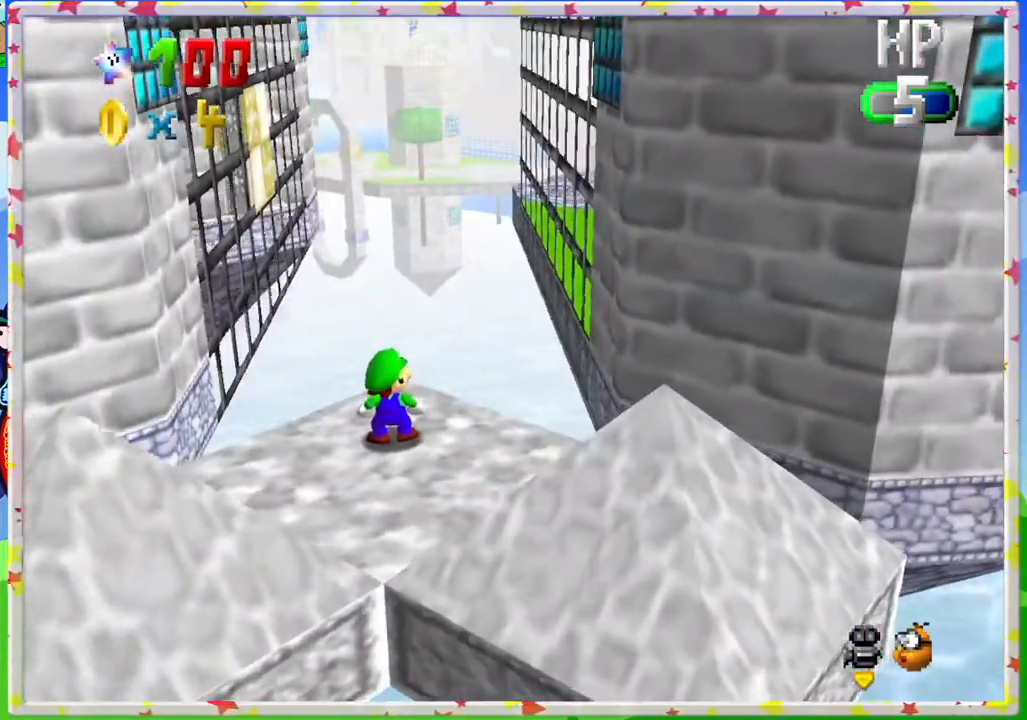
{"buttons": [], "left_stick": "center", "events": []}
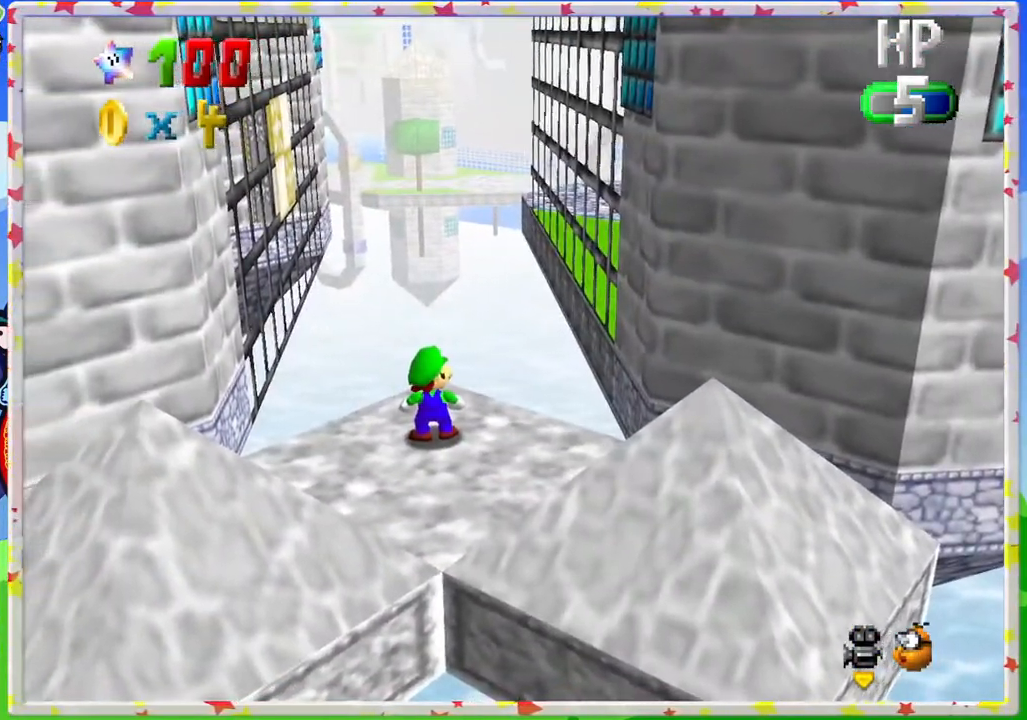
{"buttons": [], "left_stick": "center", "events": [[183, "left_stick", "down"], [400, "left_stick", "center"]]}
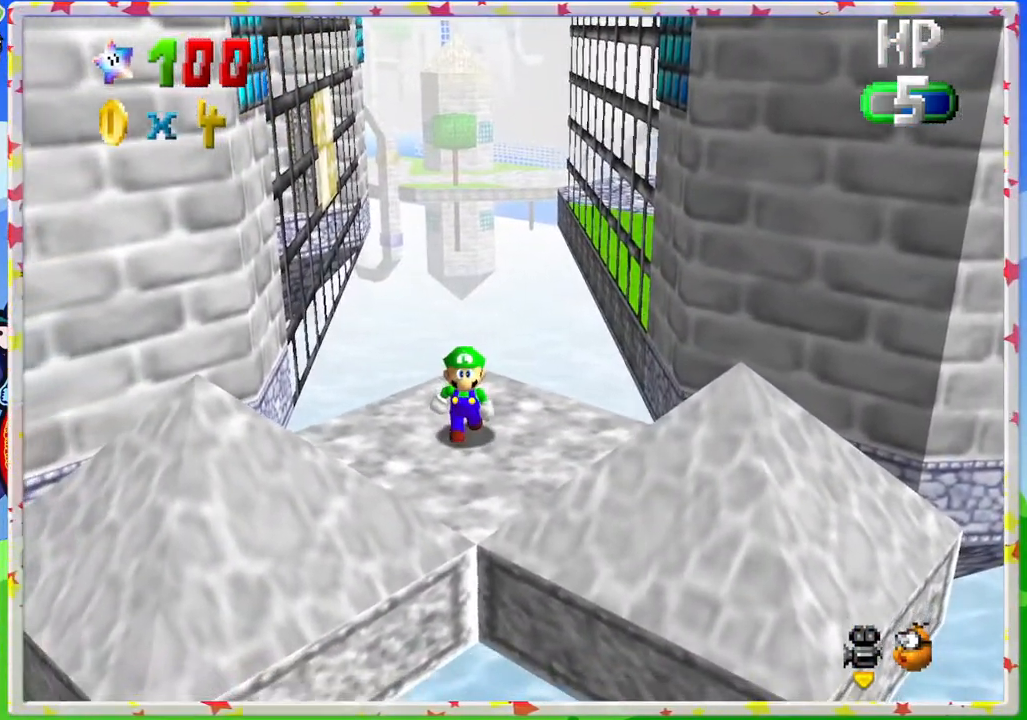
{"buttons": [], "left_stick": "center", "events": []}